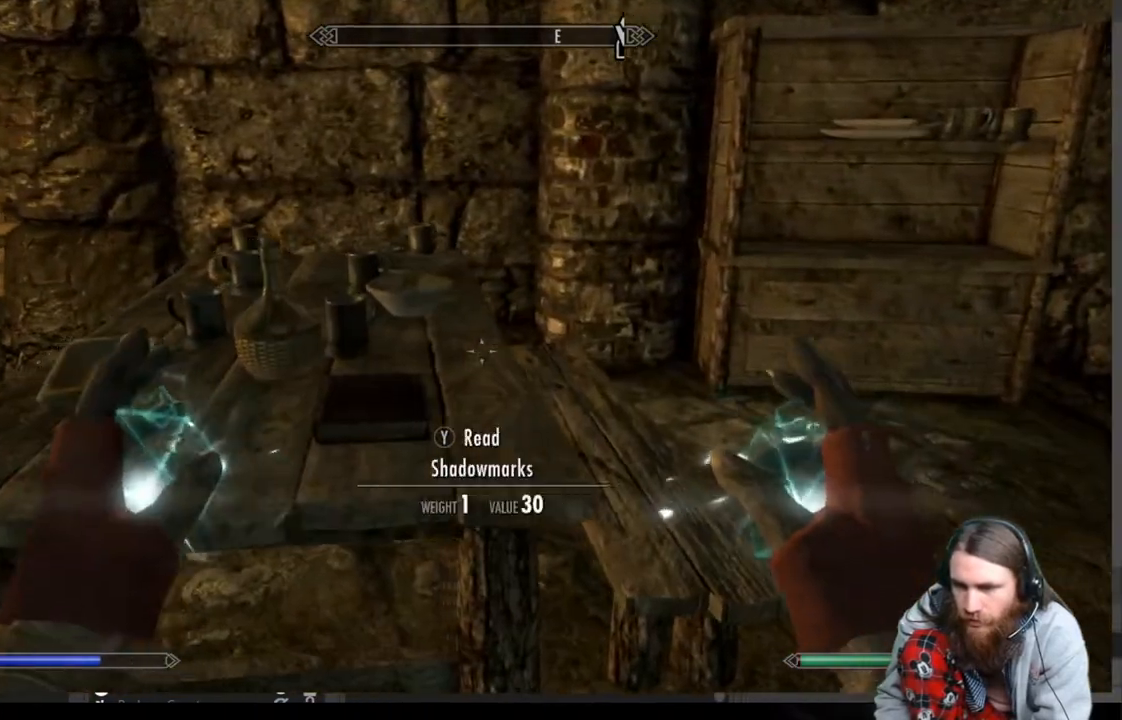
Gameplay with a controller (Xbox layout); each line is a JSON object with the inputs held at the frame after it. "events" lists button and stick changes between this image and that frame as [ms after this image, input, new state], when the widget could be followed in between.
{"buttons": [], "left_stick": "right", "right_stick": "right", "events": [[383, "left_stick", "center"], [433, "left_stick", "right"], [433, "right_stick", "right"]]}
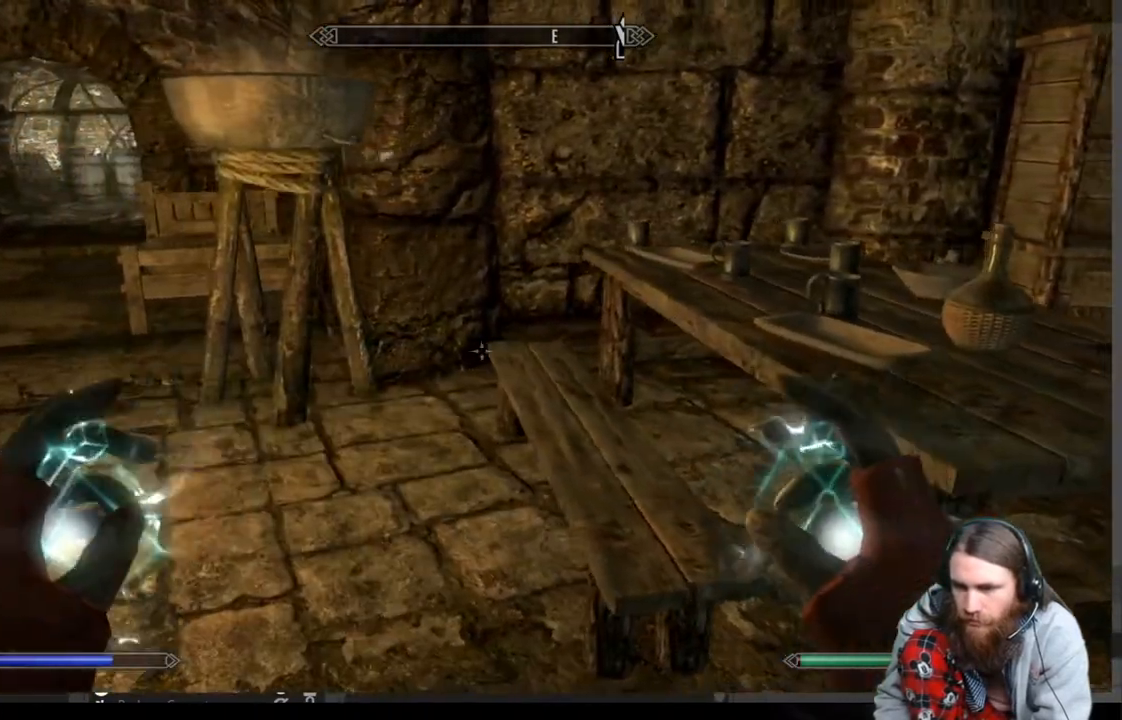
{"buttons": [], "left_stick": "left", "right_stick": "down-left", "events": [[117, "right_stick", "center"], [367, "left_stick", "left"], [450, "right_stick", "down-left"]]}
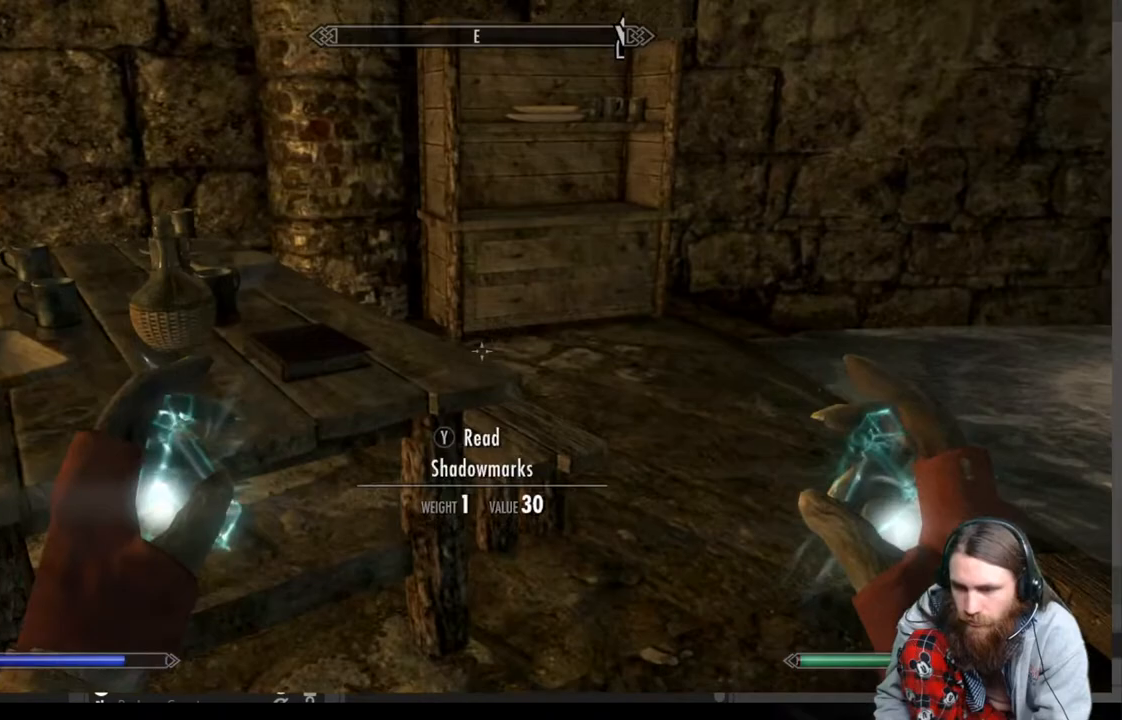
{"buttons": [], "left_stick": "center", "right_stick": "center", "events": [[33, "left_stick", "center"], [100, "right_stick", "center"], [283, "left_stick", "right"], [400, "left_stick", "center"]]}
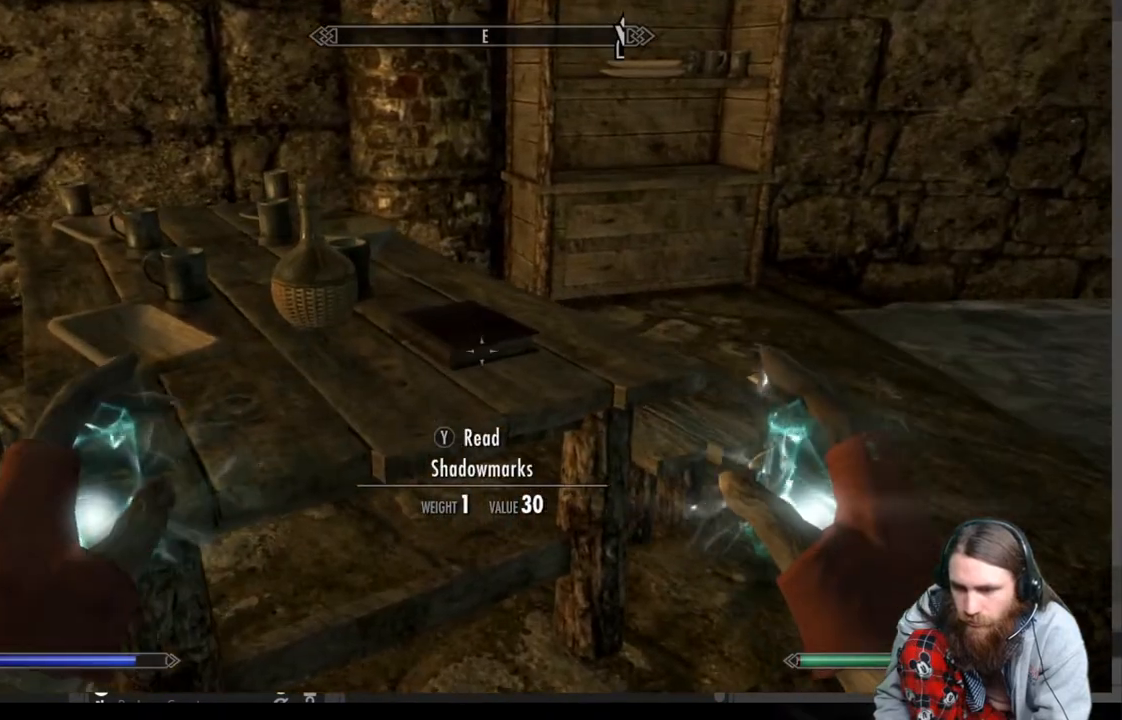
{"buttons": [], "left_stick": "right", "right_stick": "center", "events": [[167, "right_stick", "left"], [233, "left_stick", "down-left"], [417, "left_stick", "right"], [433, "right_stick", "center"]]}
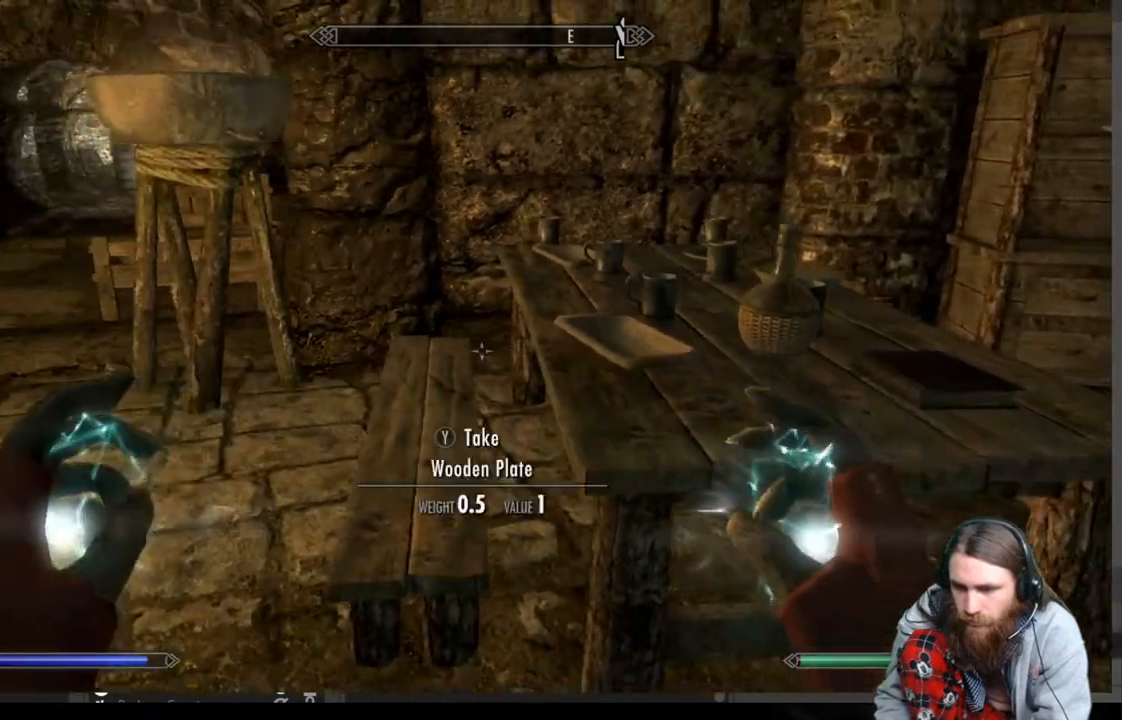
{"buttons": [], "left_stick": "center", "right_stick": "center", "events": [[67, "right_stick", "down"], [183, "left_stick", "center"], [200, "right_stick", "center"]]}
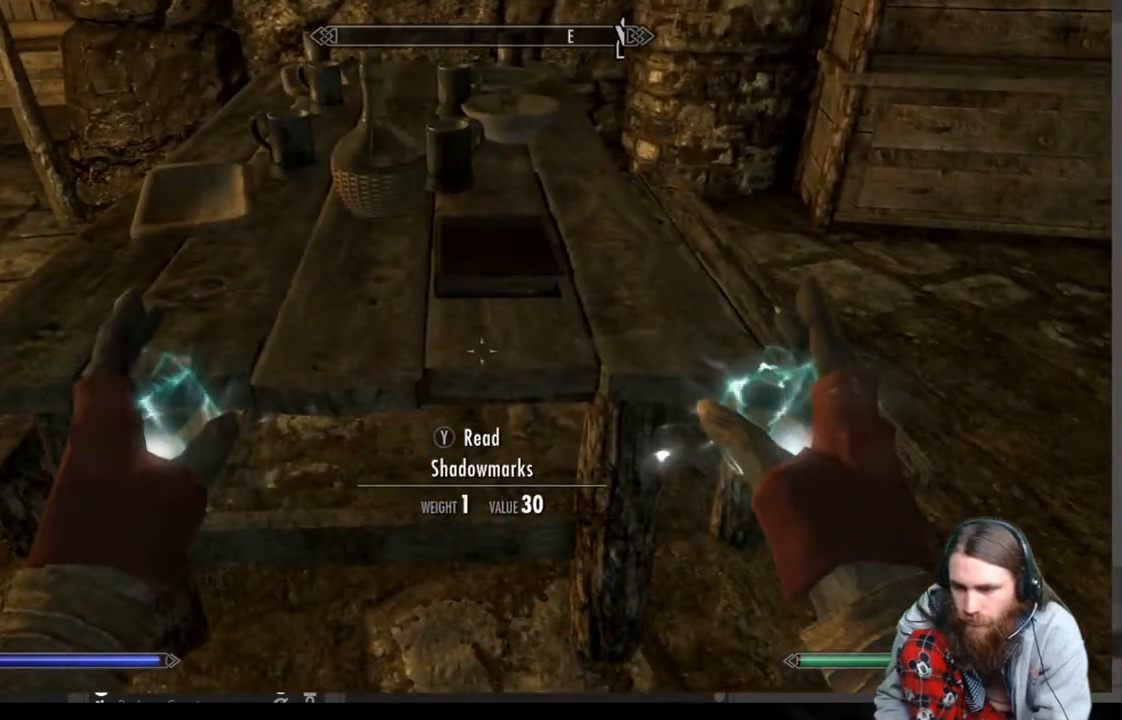
{"buttons": [], "left_stick": "center", "right_stick": "center", "events": [[133, "Y", "down"], [283, "Y", "up"]]}
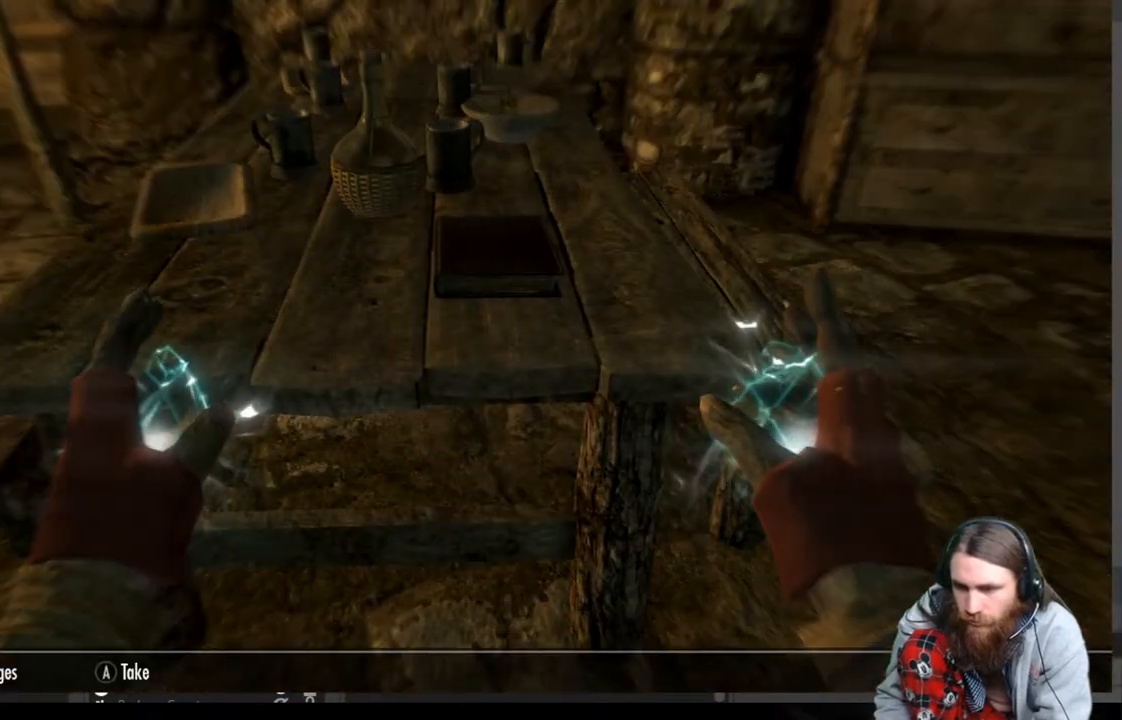
{"buttons": [], "left_stick": "center", "right_stick": "center", "events": []}
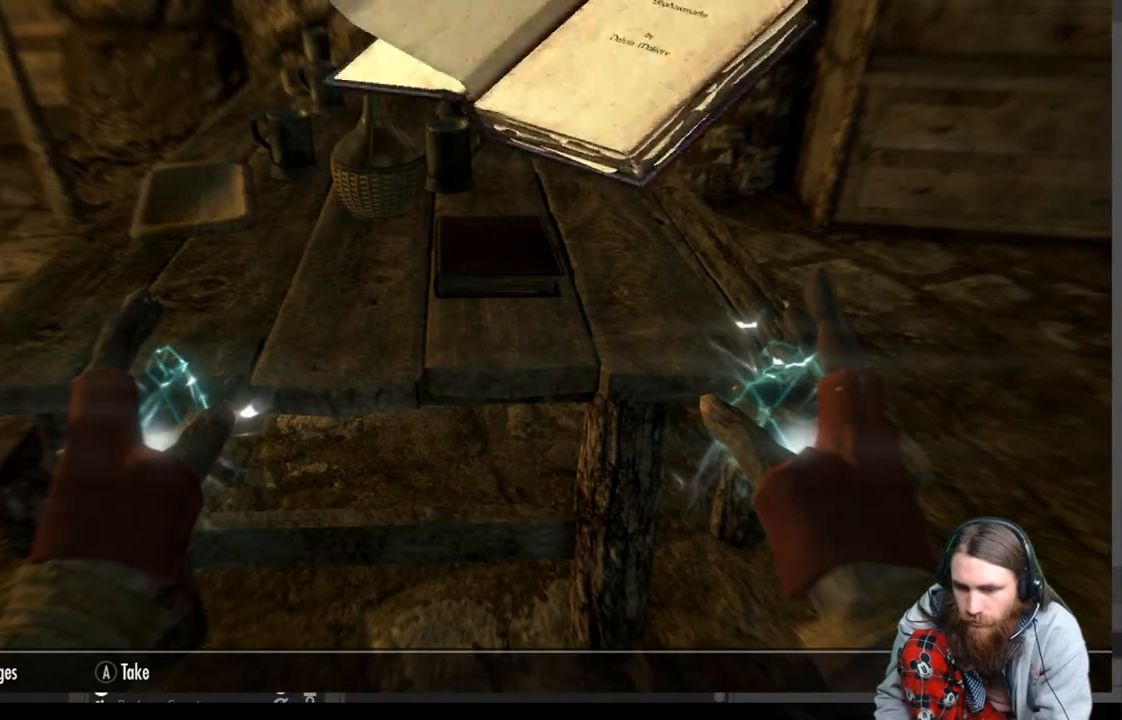
{"buttons": [], "left_stick": "center", "right_stick": "center", "events": []}
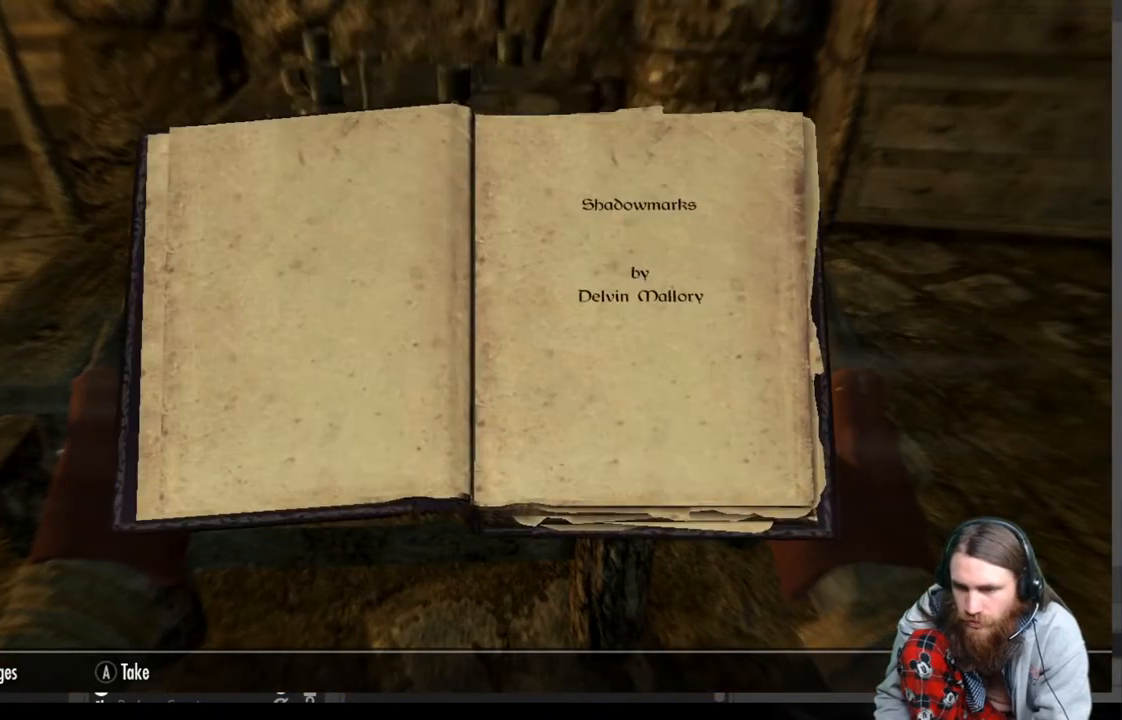
{"buttons": [], "left_stick": "center", "right_stick": "center", "events": [[300, "B", "down"], [417, "B", "up"]]}
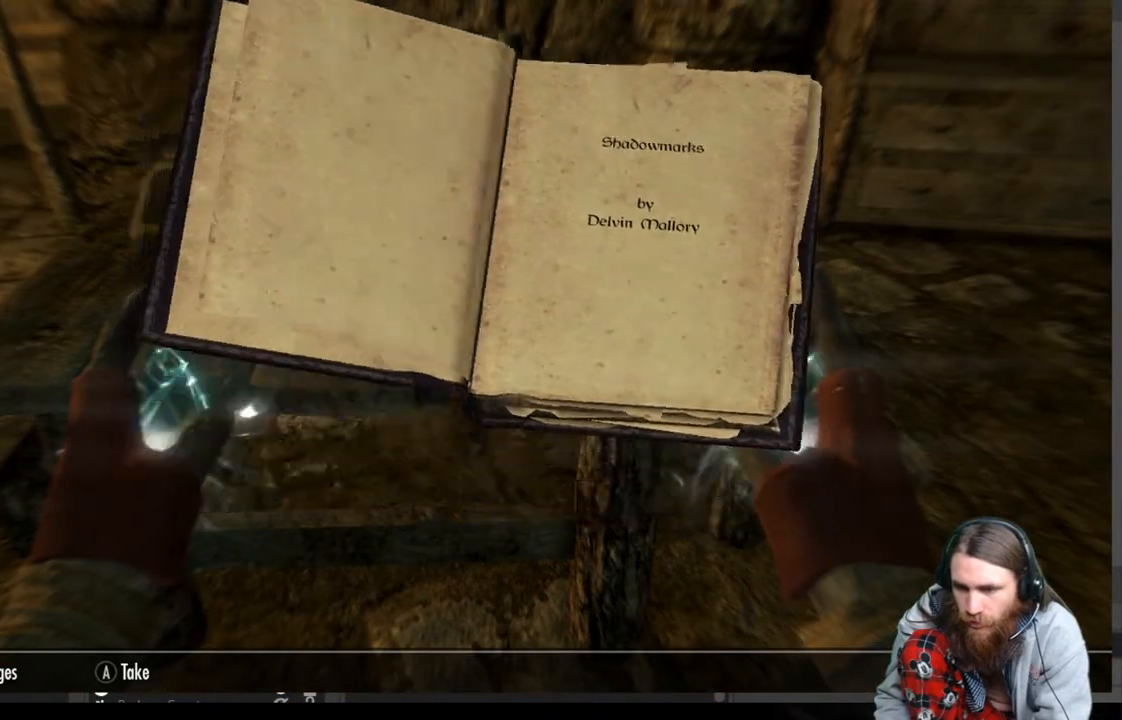
{"buttons": [], "left_stick": "center", "right_stick": "up-left", "events": [[150, "right_stick", "left"], [200, "right_stick", "up-left"]]}
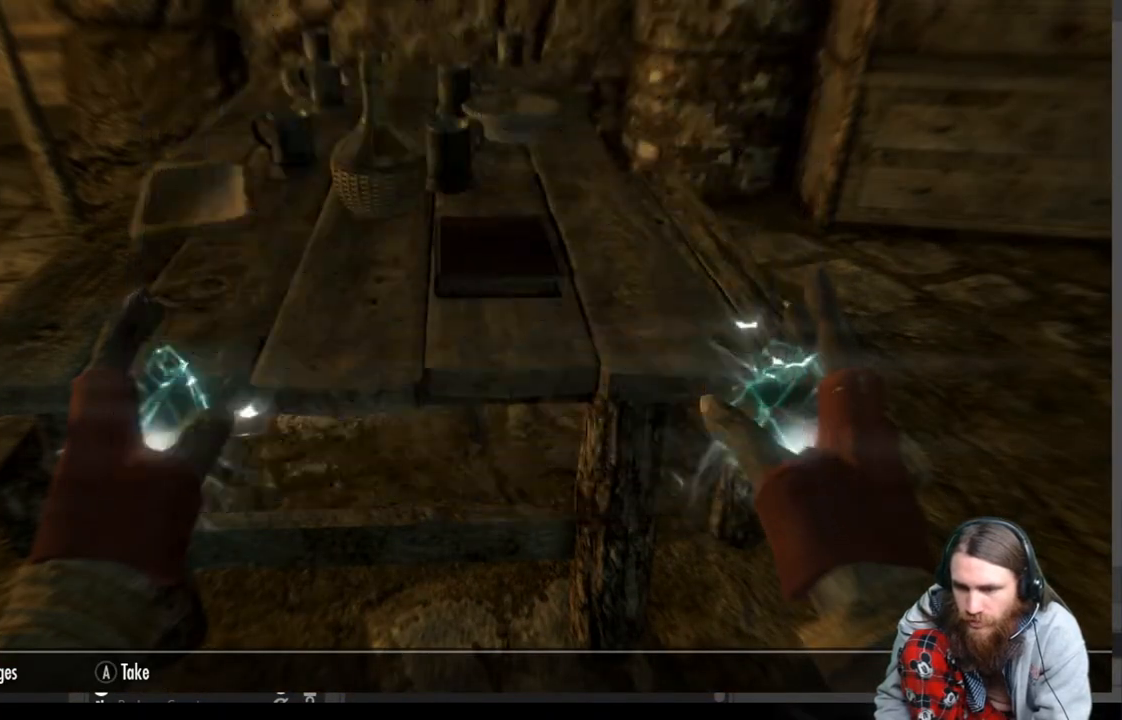
{"buttons": [], "left_stick": "left", "right_stick": "up-left", "events": [[17, "right_stick", "center"], [167, "right_stick", "left"], [350, "right_stick", "up-left"], [433, "left_stick", "left"]]}
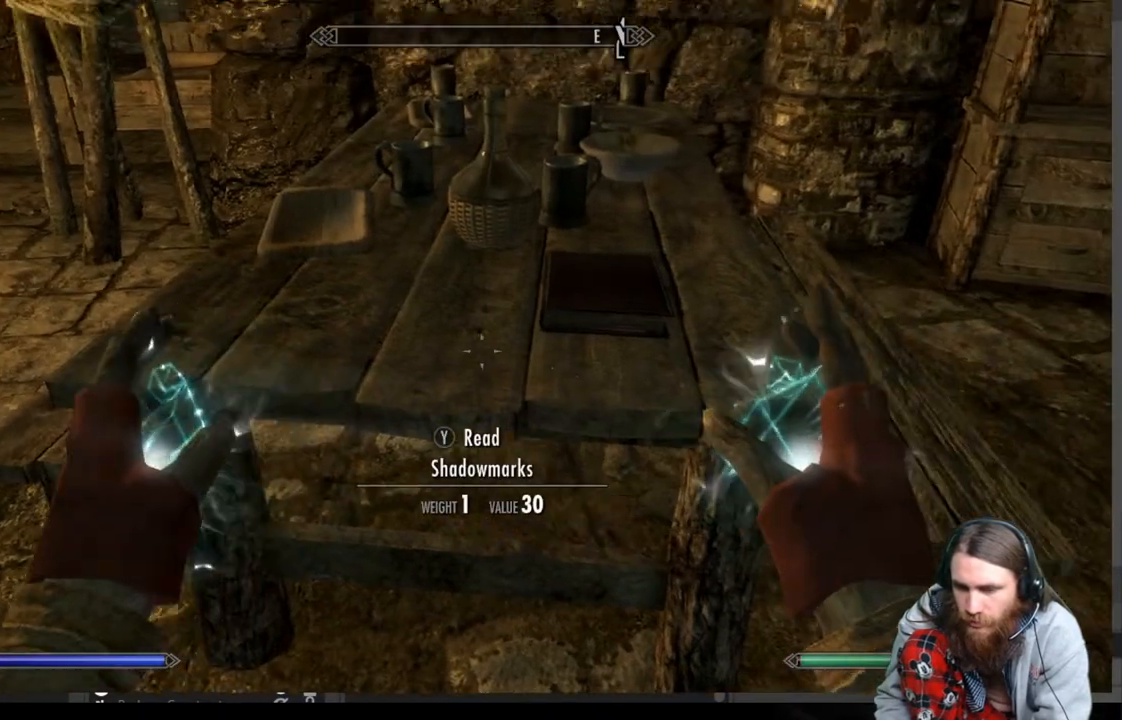
{"buttons": [], "left_stick": "up-left", "right_stick": "center", "events": [[183, "right_stick", "center"], [350, "left_stick", "up-left"]]}
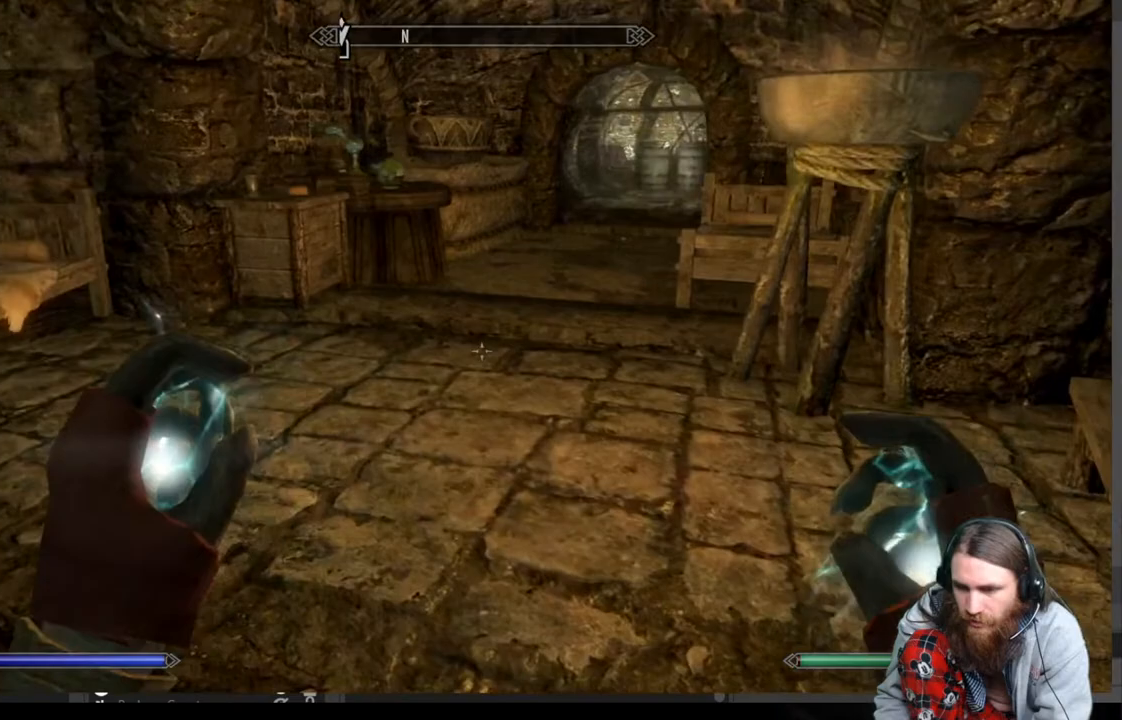
{"buttons": [], "left_stick": "up", "right_stick": "center", "events": [[183, "right_stick", "up-right"], [217, "left_stick", "up"], [300, "right_stick", "center"]]}
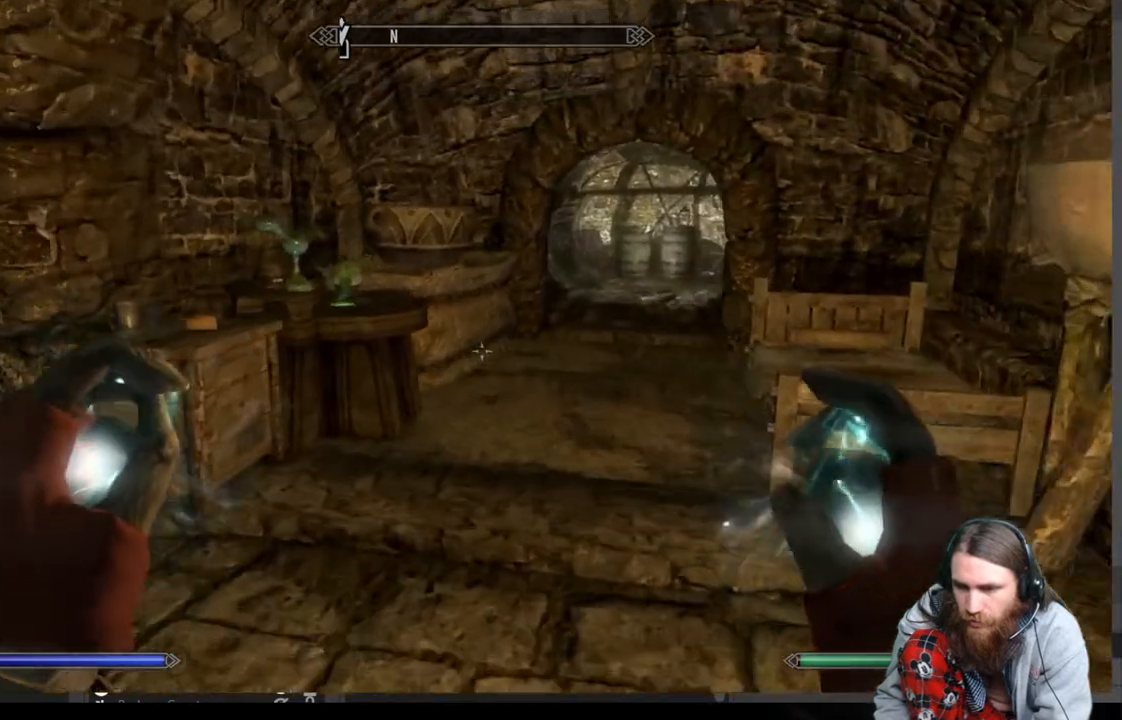
{"buttons": [], "left_stick": "up", "right_stick": "down-left", "events": [[383, "right_stick", "down-left"]]}
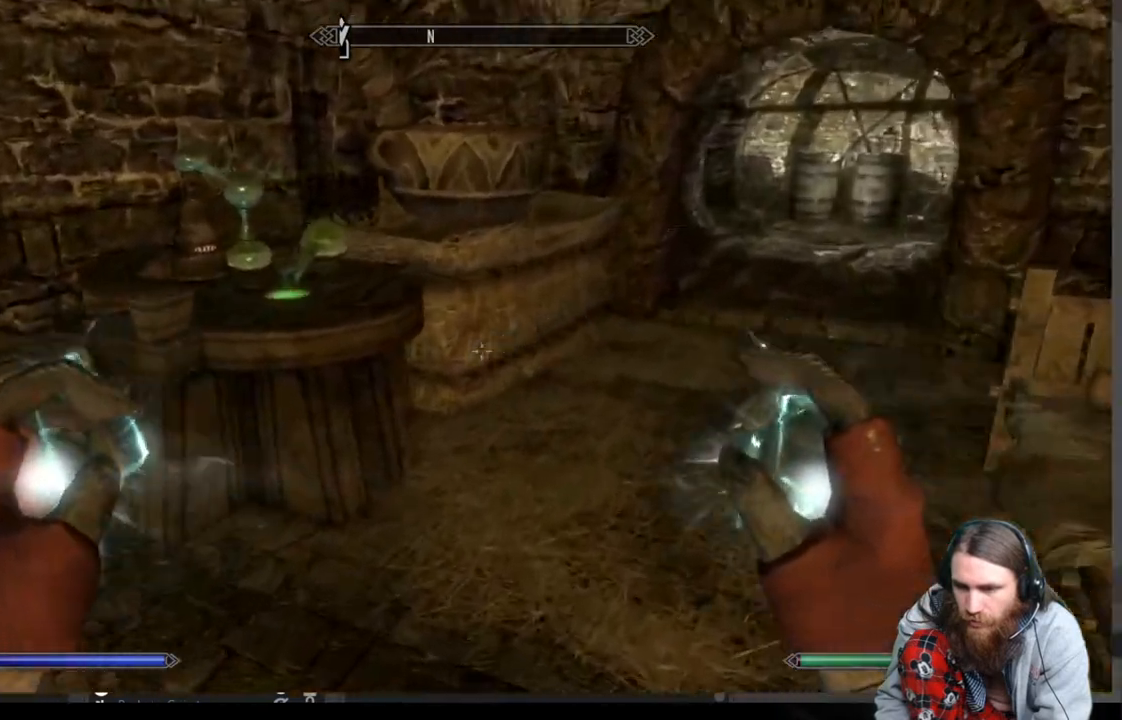
{"buttons": [], "left_stick": "center", "right_stick": "center", "events": [[83, "right_stick", "center"], [117, "left_stick", "up-right"], [167, "right_stick", "down-left"], [417, "right_stick", "center"], [433, "left_stick", "center"]]}
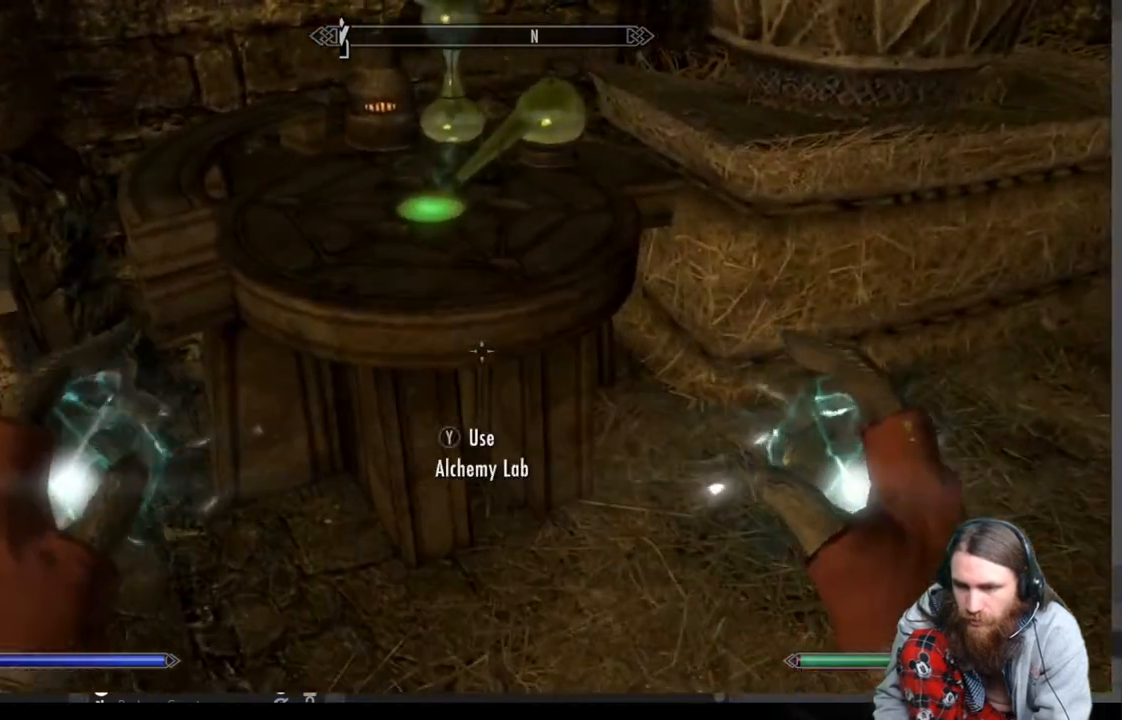
{"buttons": ["Y"], "left_stick": "center", "right_stick": "center", "events": [[167, "left_stick", "up"], [317, "left_stick", "center"], [417, "Y", "down"]]}
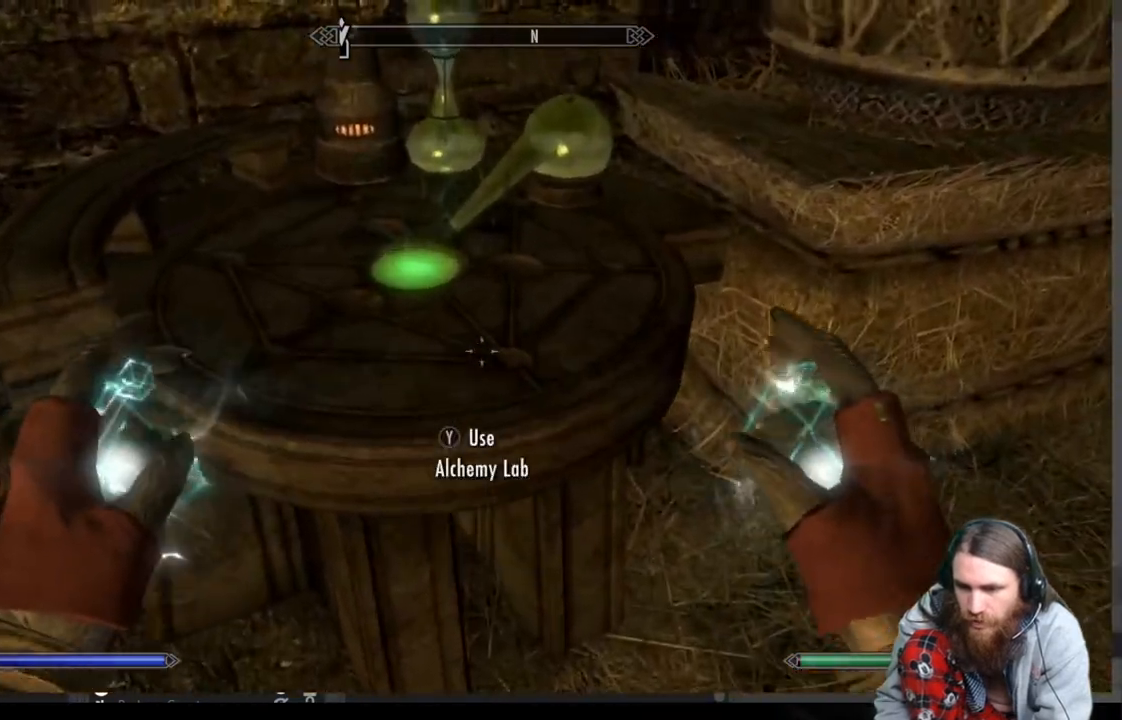
{"buttons": [], "left_stick": "center", "right_stick": "center", "events": [[83, "Y", "up"]]}
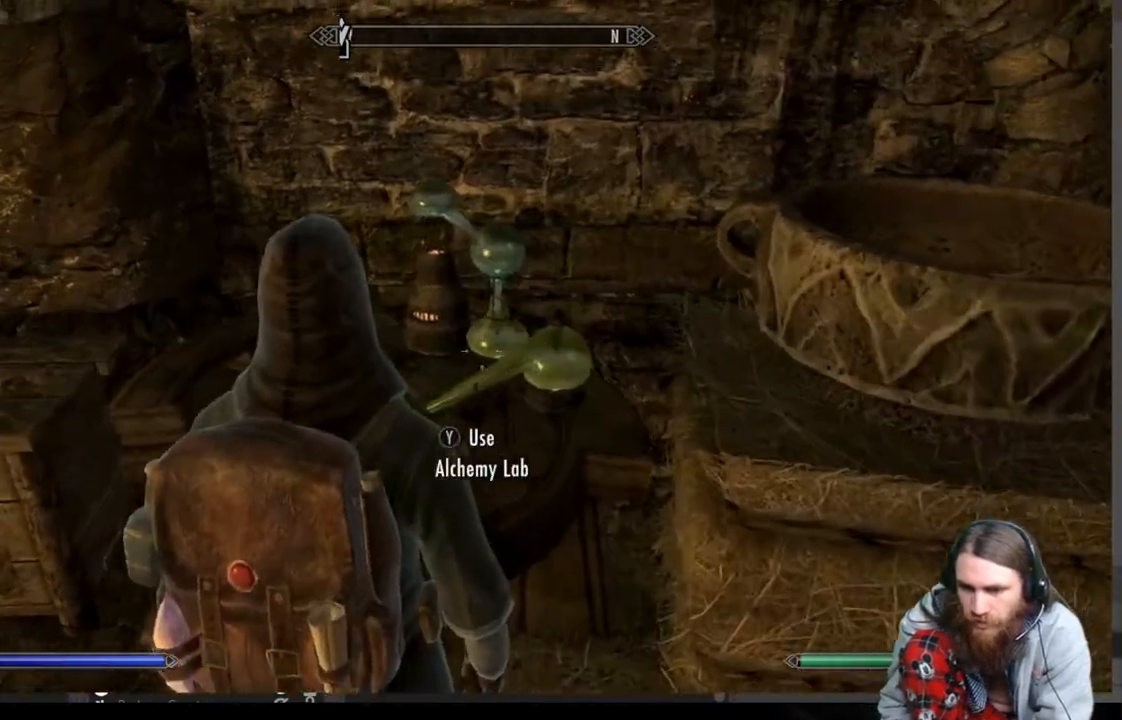
{"buttons": [], "left_stick": "center", "right_stick": "center", "events": []}
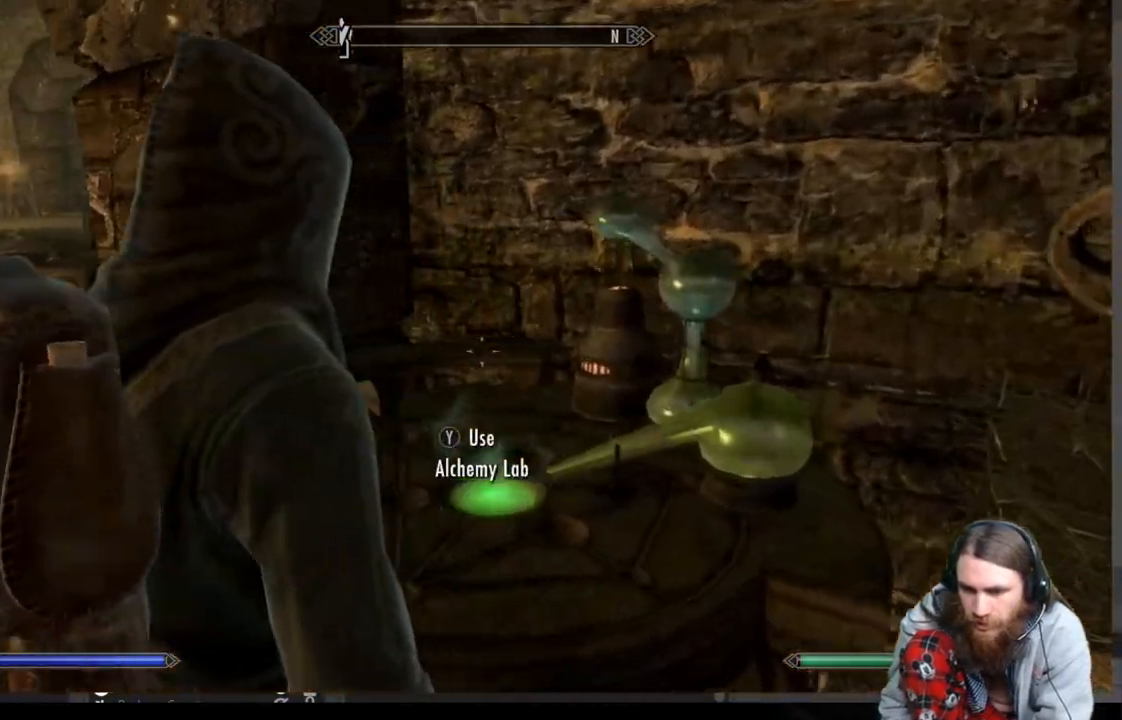
{"buttons": [], "left_stick": "center", "right_stick": "center", "events": []}
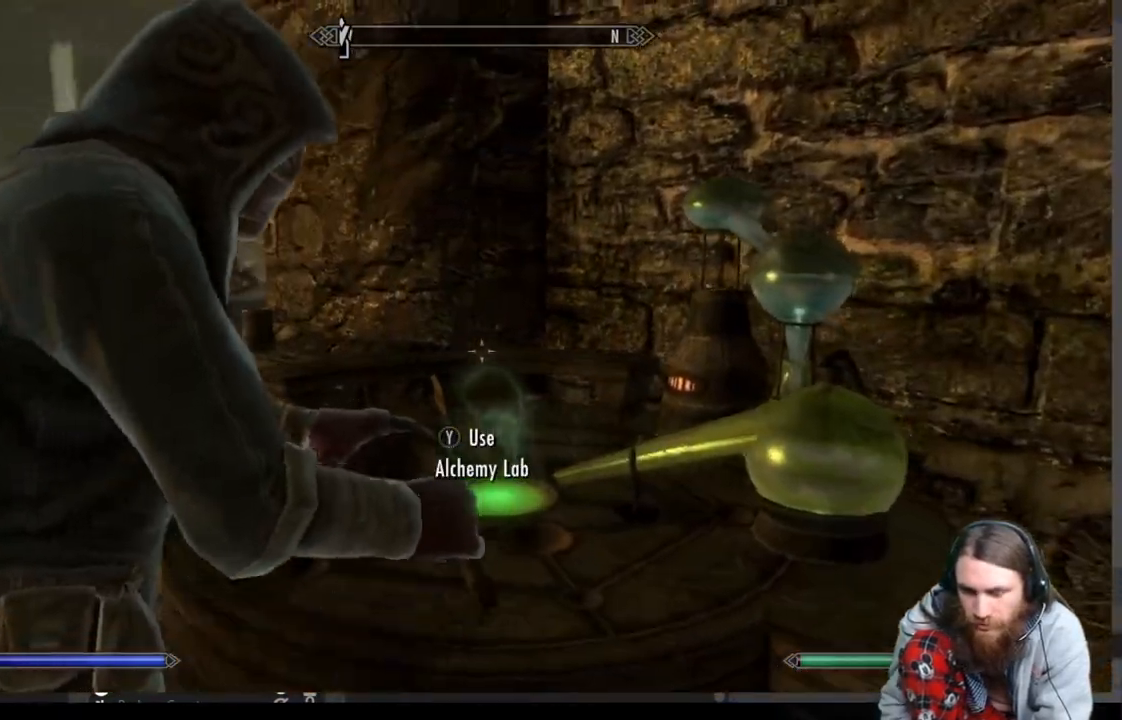
{"buttons": [], "left_stick": "center", "right_stick": "center", "events": []}
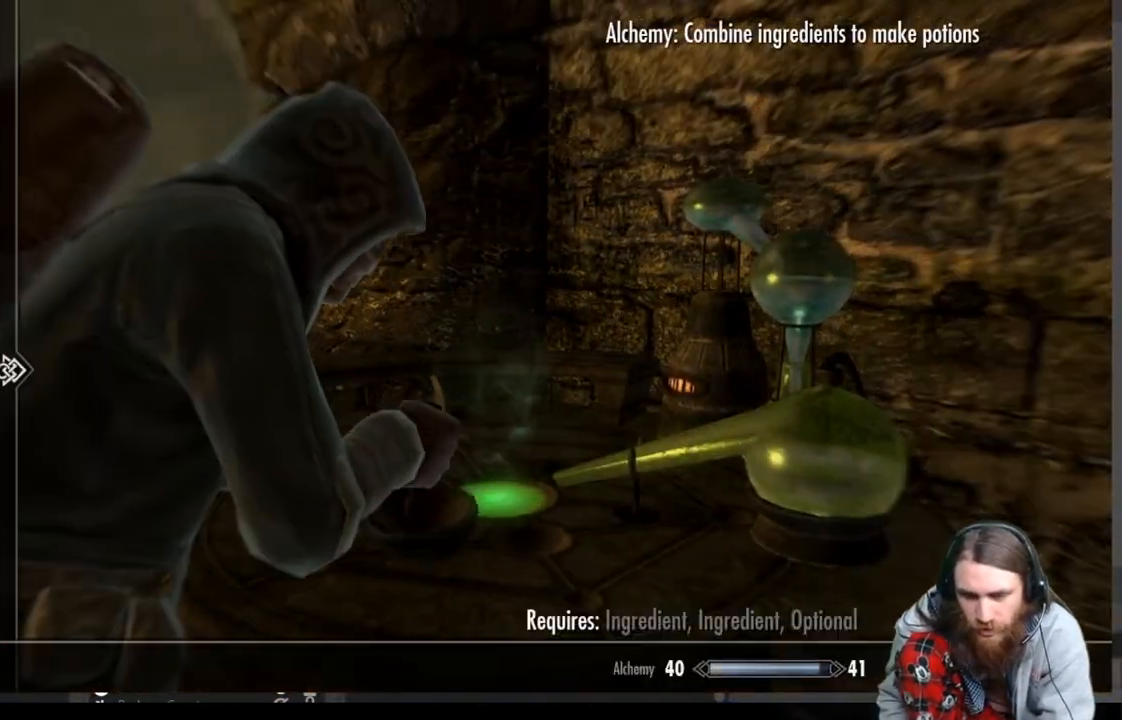
{"buttons": [], "left_stick": "center", "right_stick": "center", "events": []}
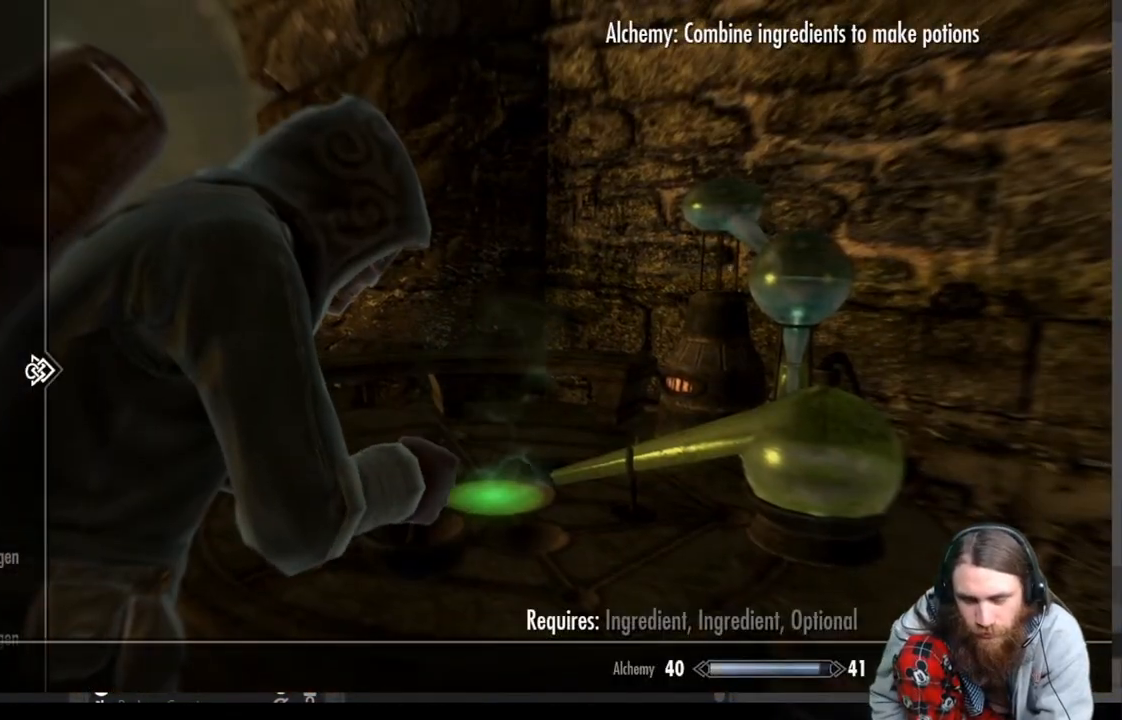
{"buttons": [], "left_stick": "center", "right_stick": "center", "events": [[167, "DPAD_RIGHT", "down"], [333, "DPAD_RIGHT", "up"]]}
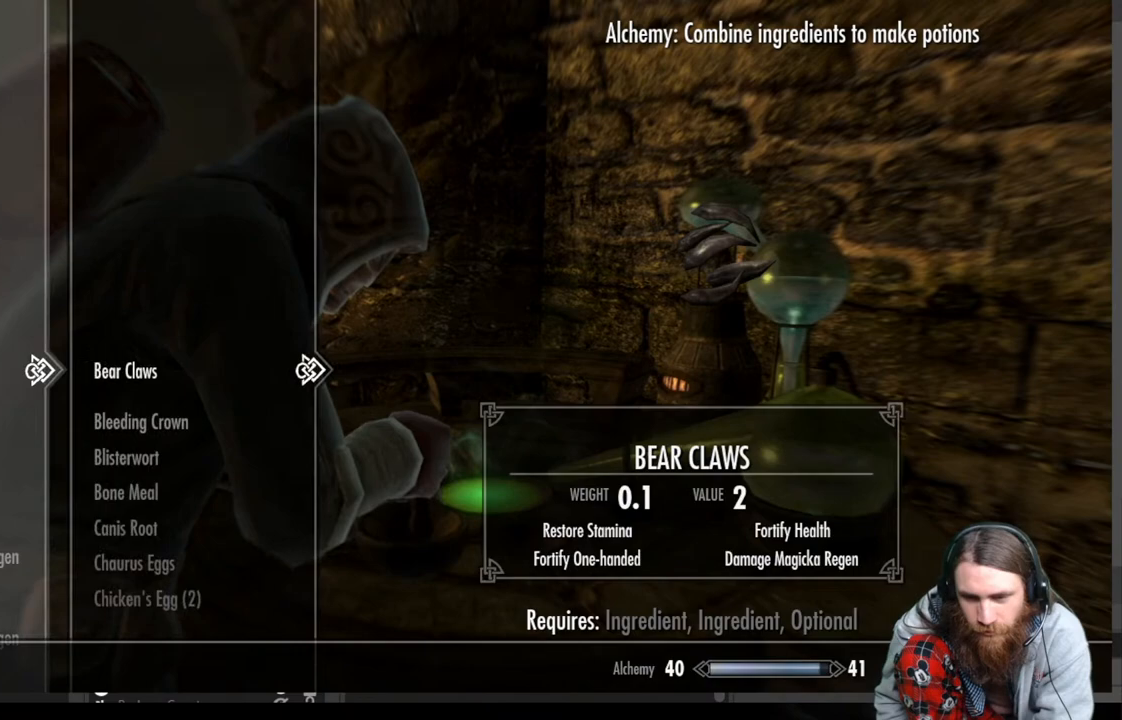
{"buttons": ["DPAD_DOWN"], "left_stick": "center", "right_stick": "center", "events": [[267, "DPAD_DOWN", "down"]]}
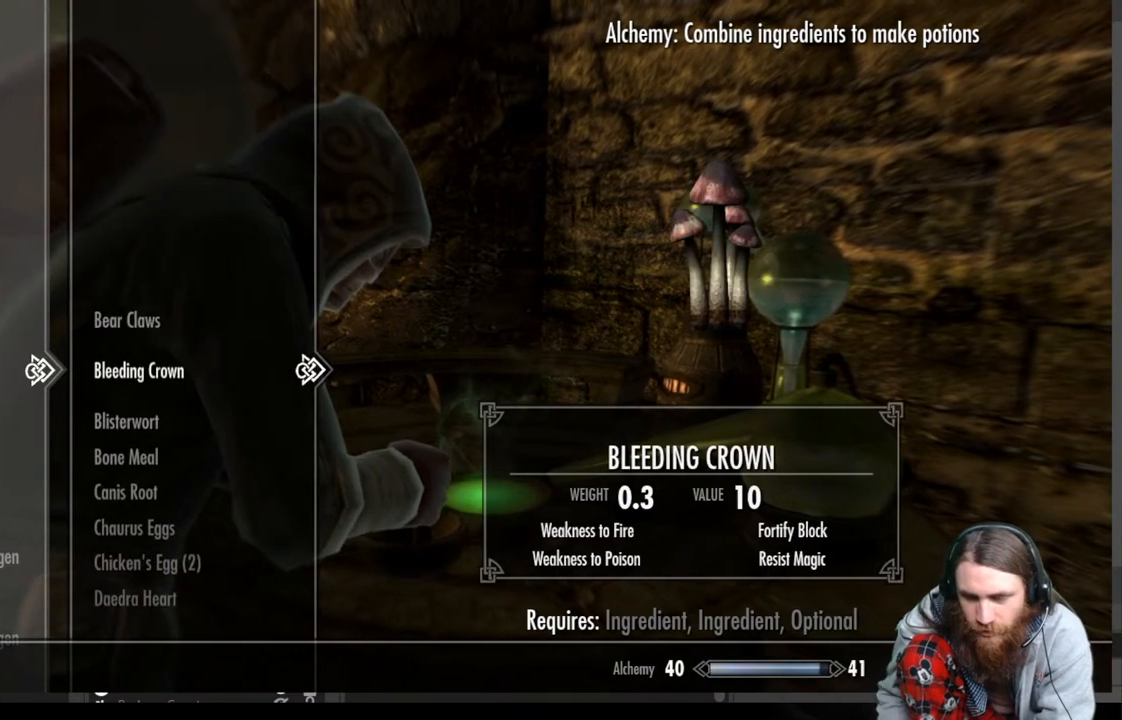
{"buttons": ["DPAD_DOWN"], "left_stick": "center", "right_stick": "center", "events": []}
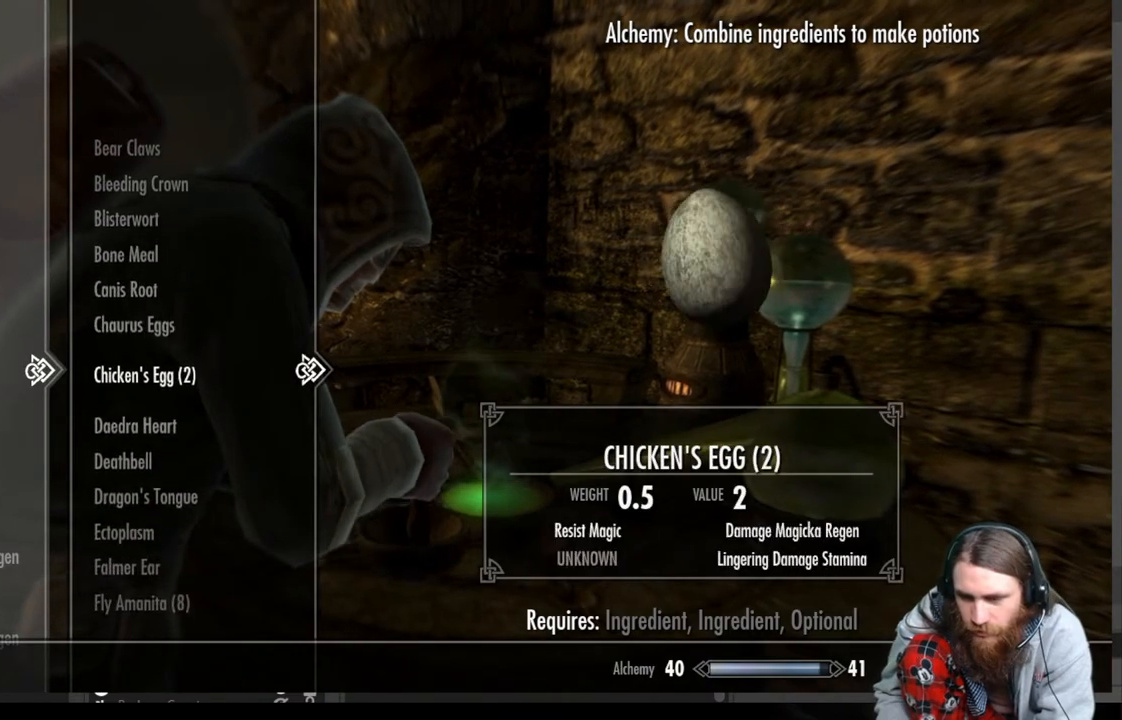
{"buttons": ["DPAD_DOWN"], "left_stick": "center", "right_stick": "center", "events": []}
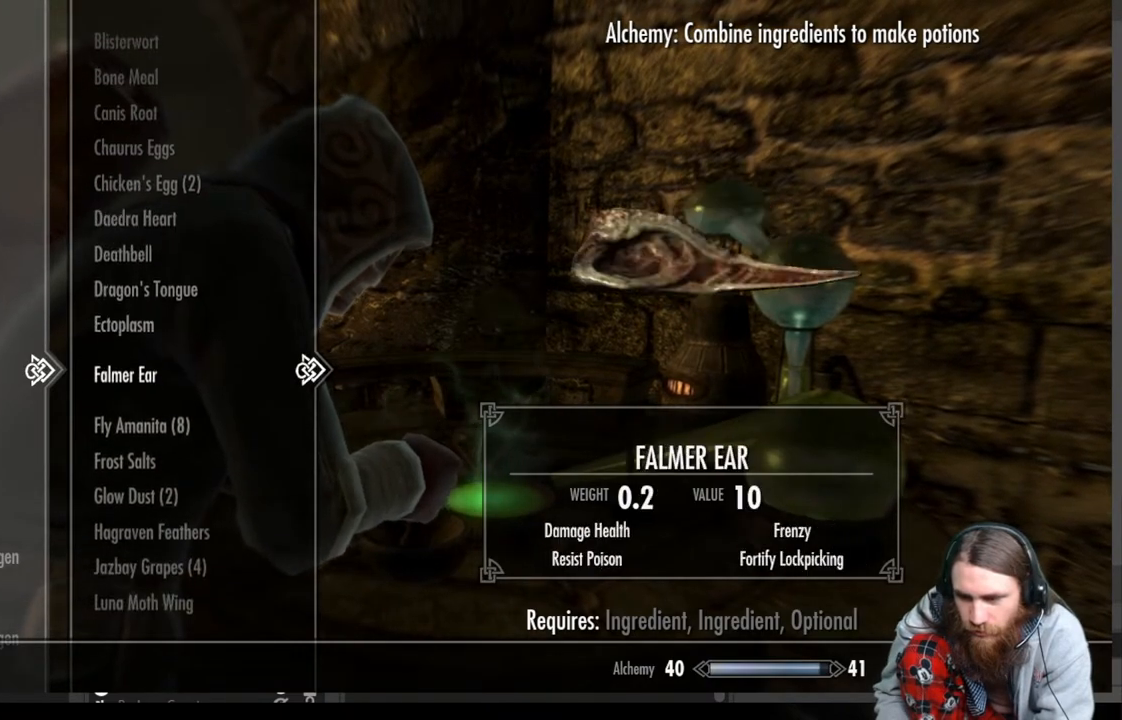
{"buttons": ["DPAD_DOWN"], "left_stick": "center", "right_stick": "center", "events": []}
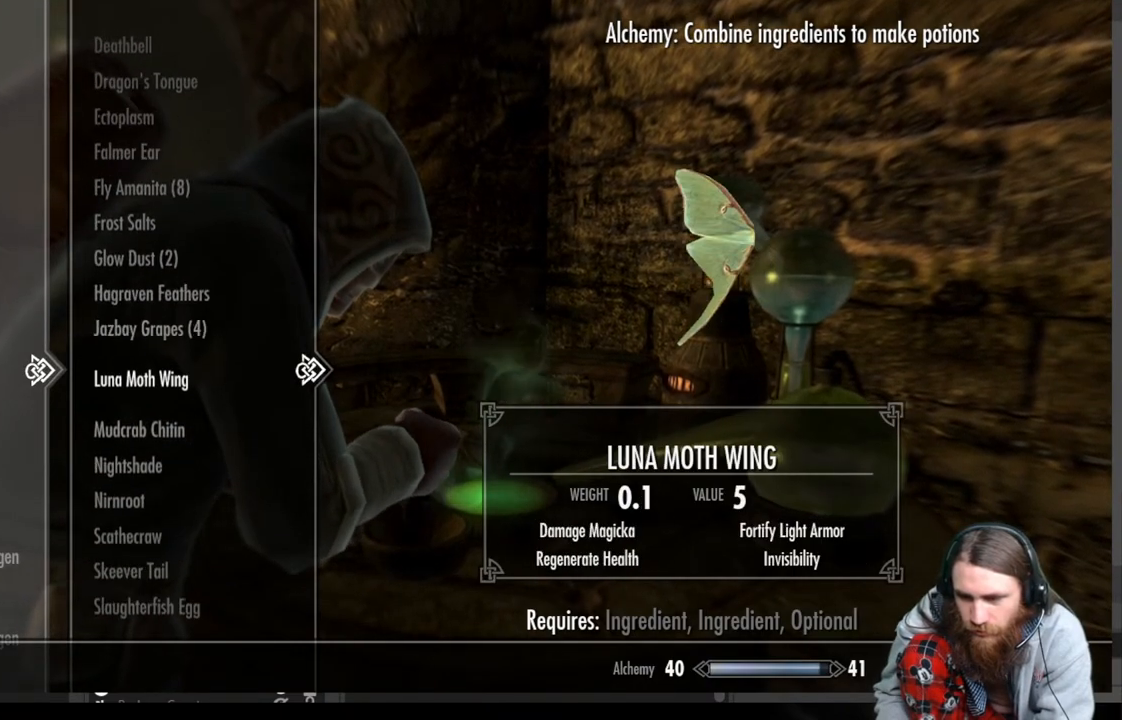
{"buttons": [], "left_stick": "center", "right_stick": "center", "events": [[400, "DPAD_DOWN", "up"]]}
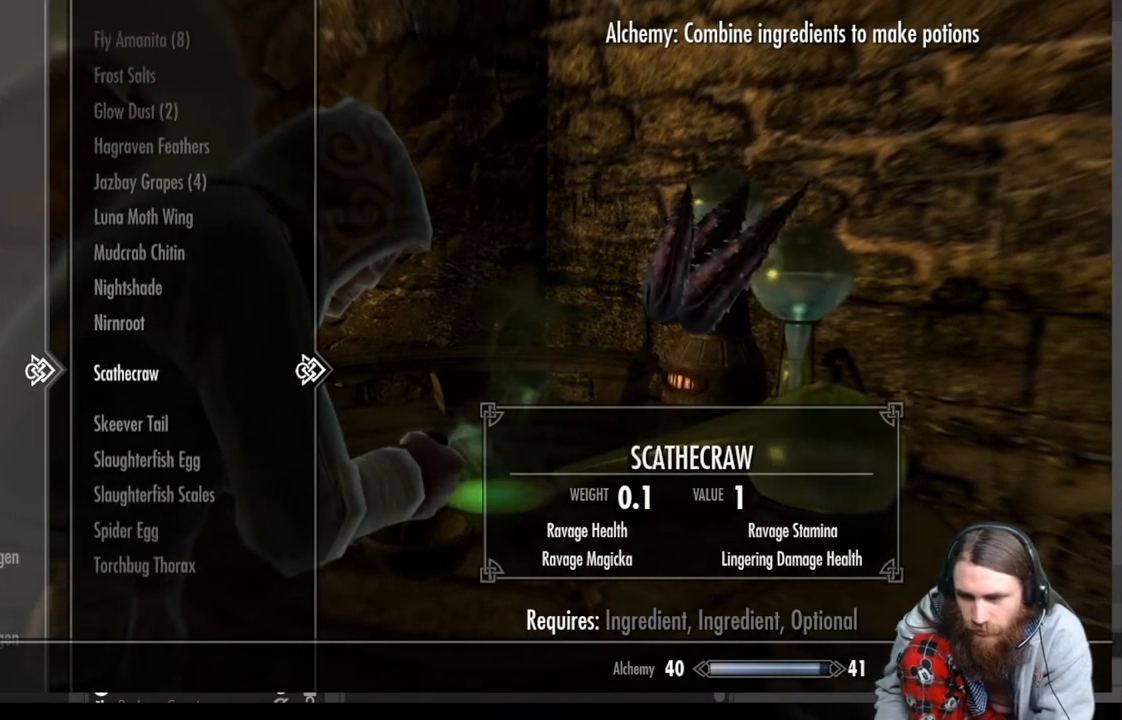
{"buttons": ["DPAD_UP"], "left_stick": "center", "right_stick": "center", "events": [[217, "DPAD_UP", "down"]]}
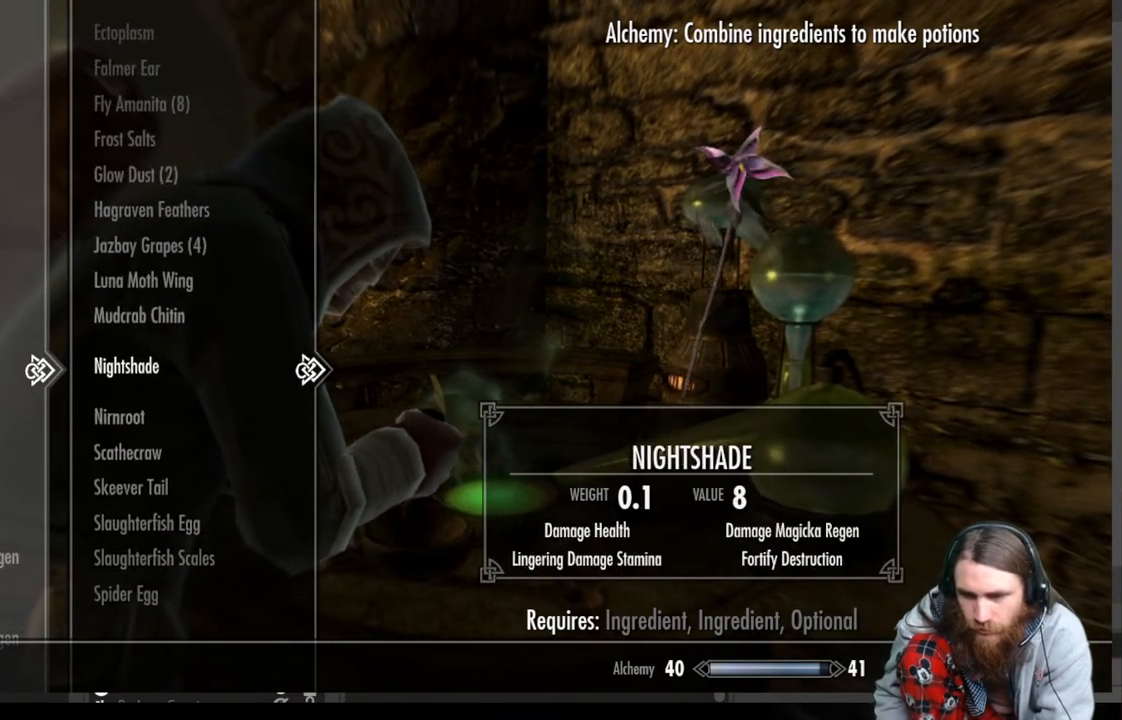
{"buttons": ["DPAD_UP"], "left_stick": "center", "right_stick": "center", "events": [[183, "DPAD_UP", "up"], [467, "DPAD_UP", "down"]]}
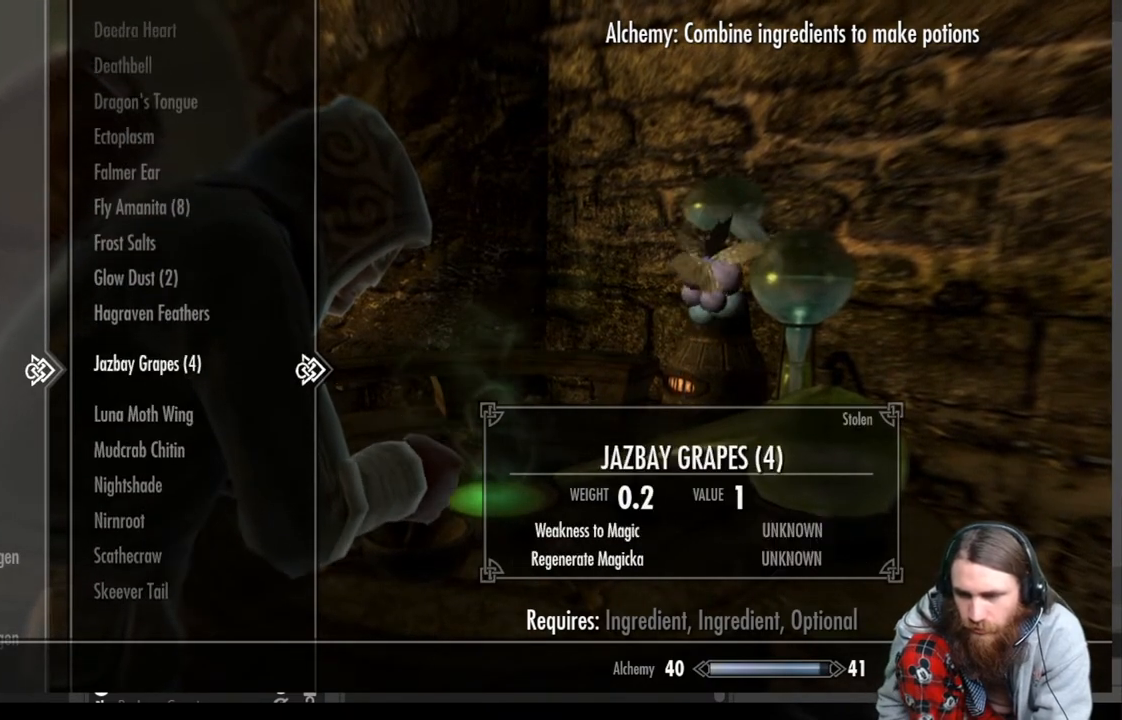
{"buttons": [], "left_stick": "center", "right_stick": "center", "events": [[100, "DPAD_UP", "up"], [200, "DPAD_UP", "down"], [300, "DPAD_UP", "up"]]}